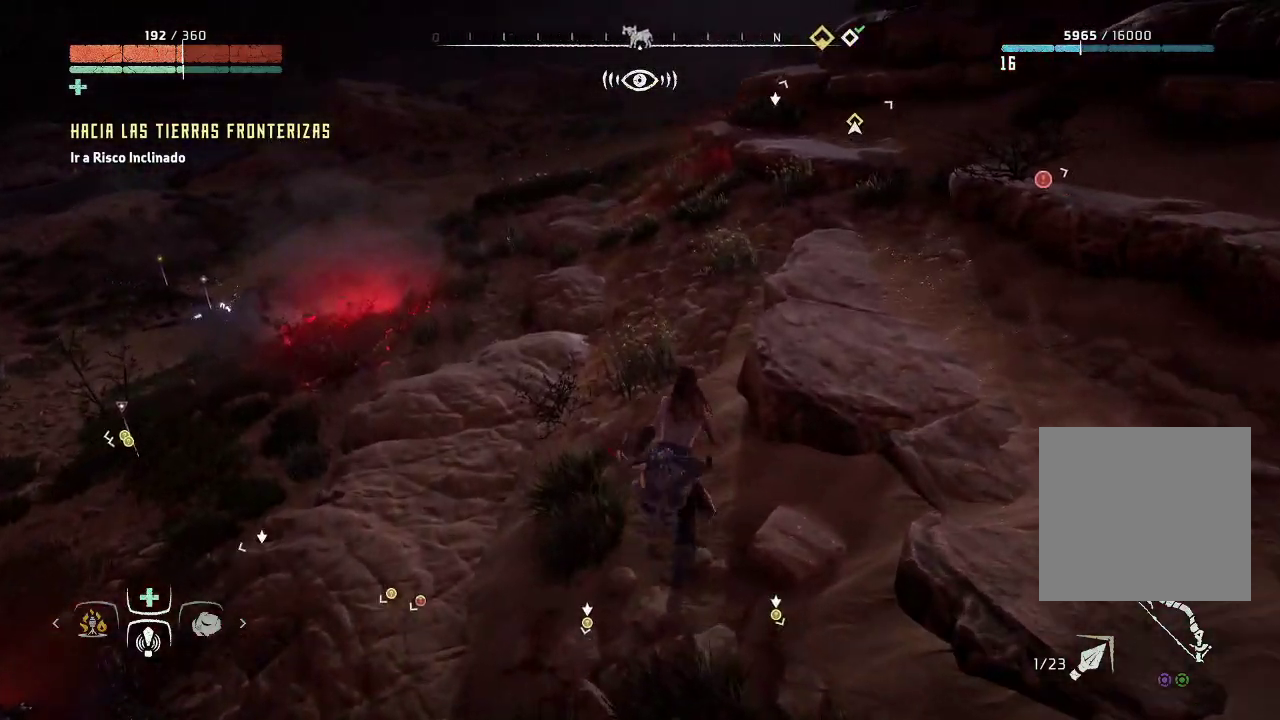
Gameplay with a controller (Xbox layout); each line is a JSON object with the inputs held at the frame after it. "events" lists button and stick changes between this image and that frame as [ms after this image, input, new state], when the widget could be followed in between. Not read: L3.
{"buttons": [], "left_stick": "up", "right_stick": "center", "events": []}
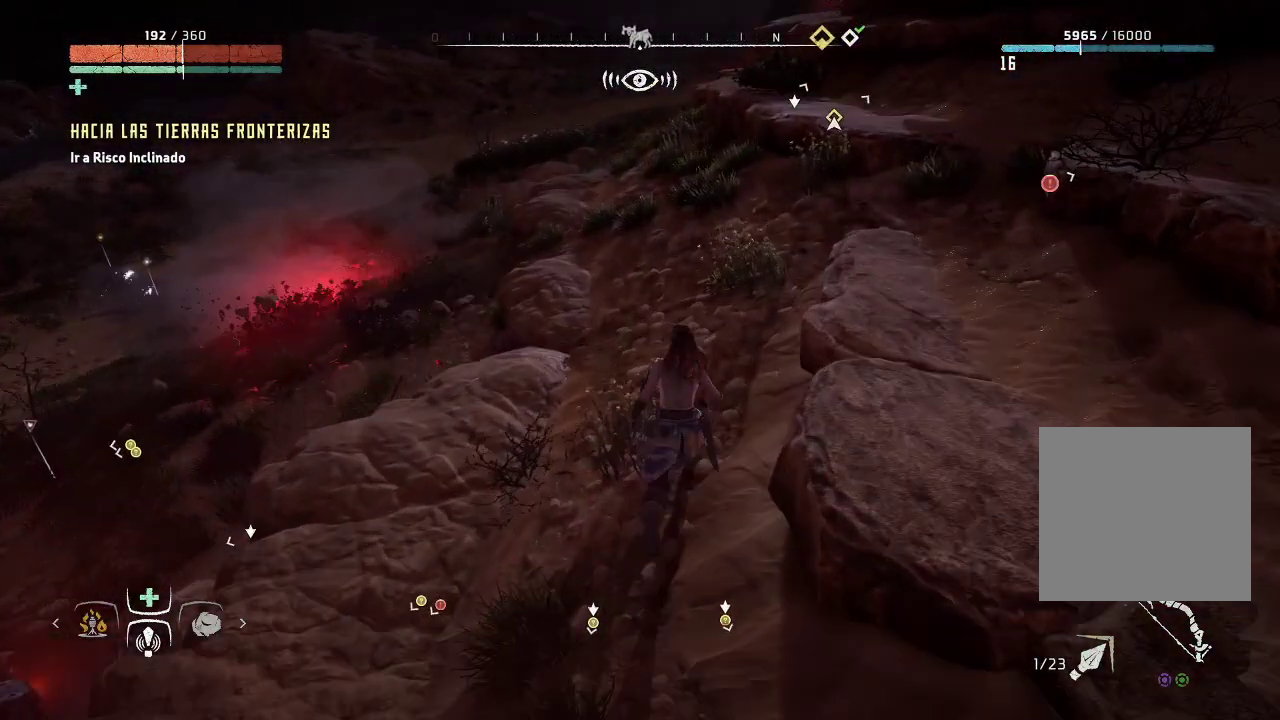
{"buttons": [], "left_stick": "up-left", "right_stick": "center", "events": [[67, "right_stick", "up-right"], [167, "left_stick", "up-left"], [267, "right_stick", "center"]]}
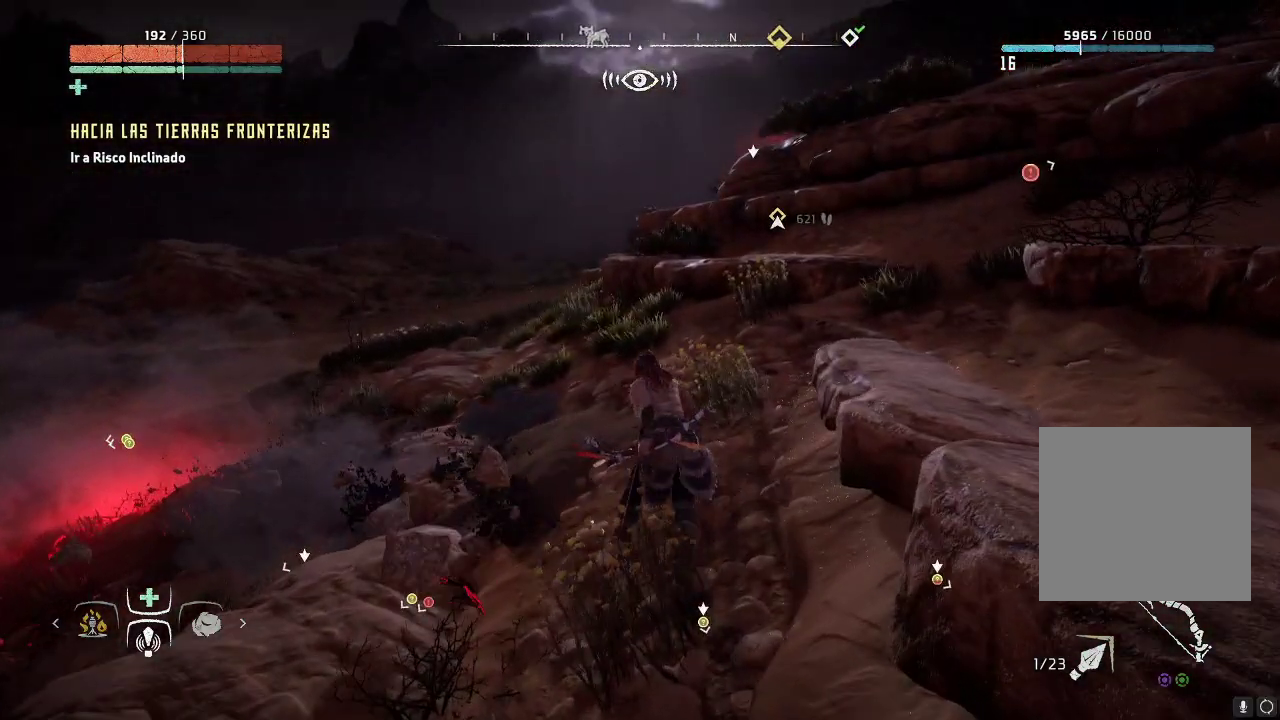
{"buttons": [], "left_stick": "up-left", "right_stick": "center", "events": []}
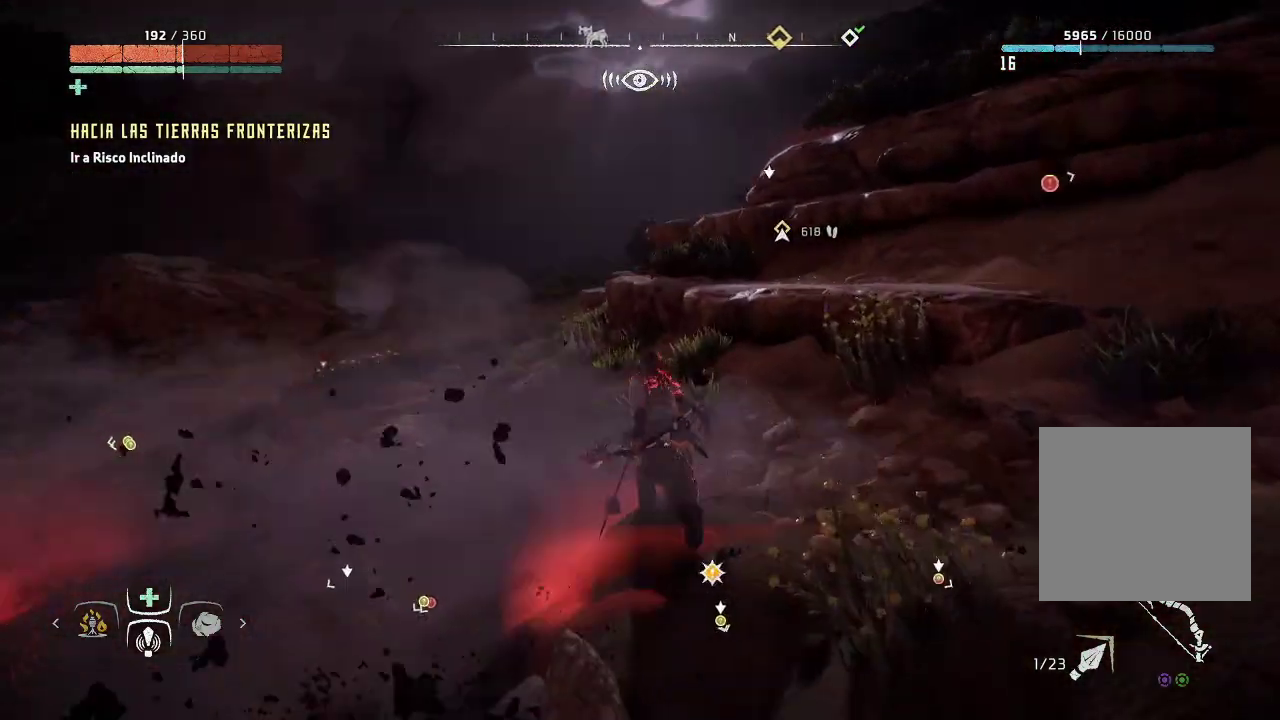
{"buttons": [], "left_stick": "up-left", "right_stick": "center", "events": []}
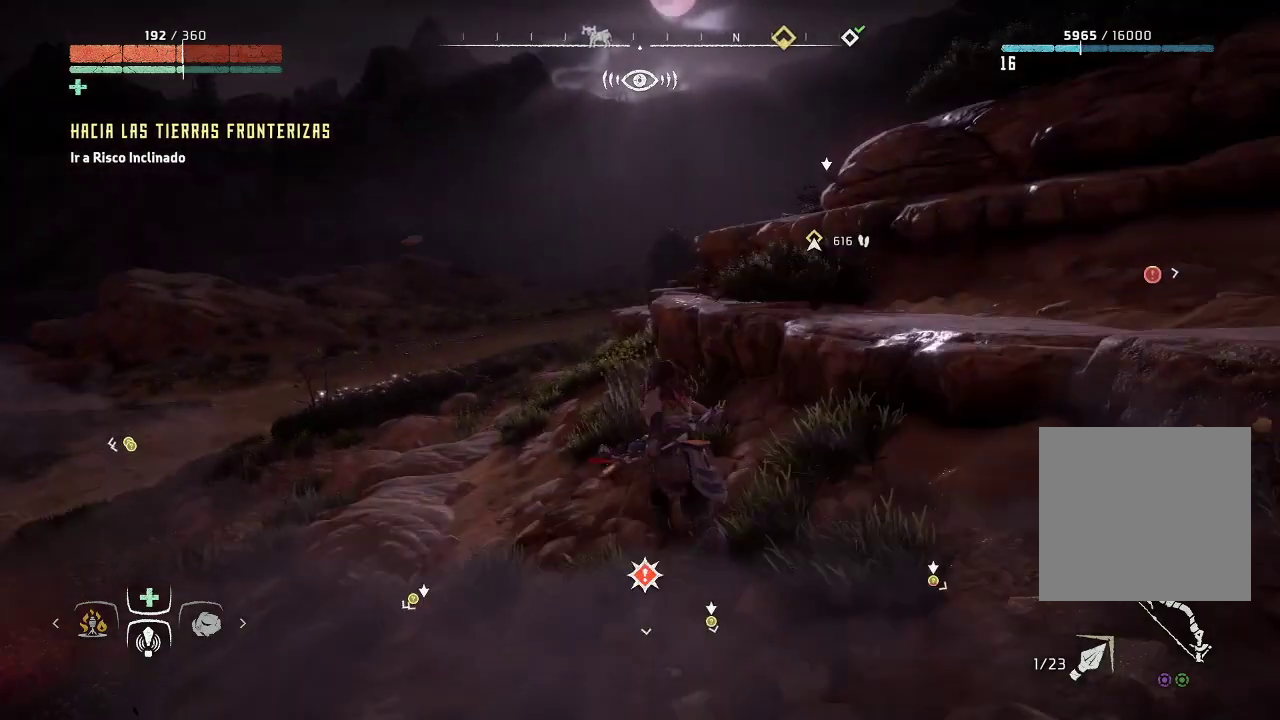
{"buttons": [], "left_stick": "up-left", "right_stick": "center", "events": [[167, "A", "down"], [317, "A", "up"]]}
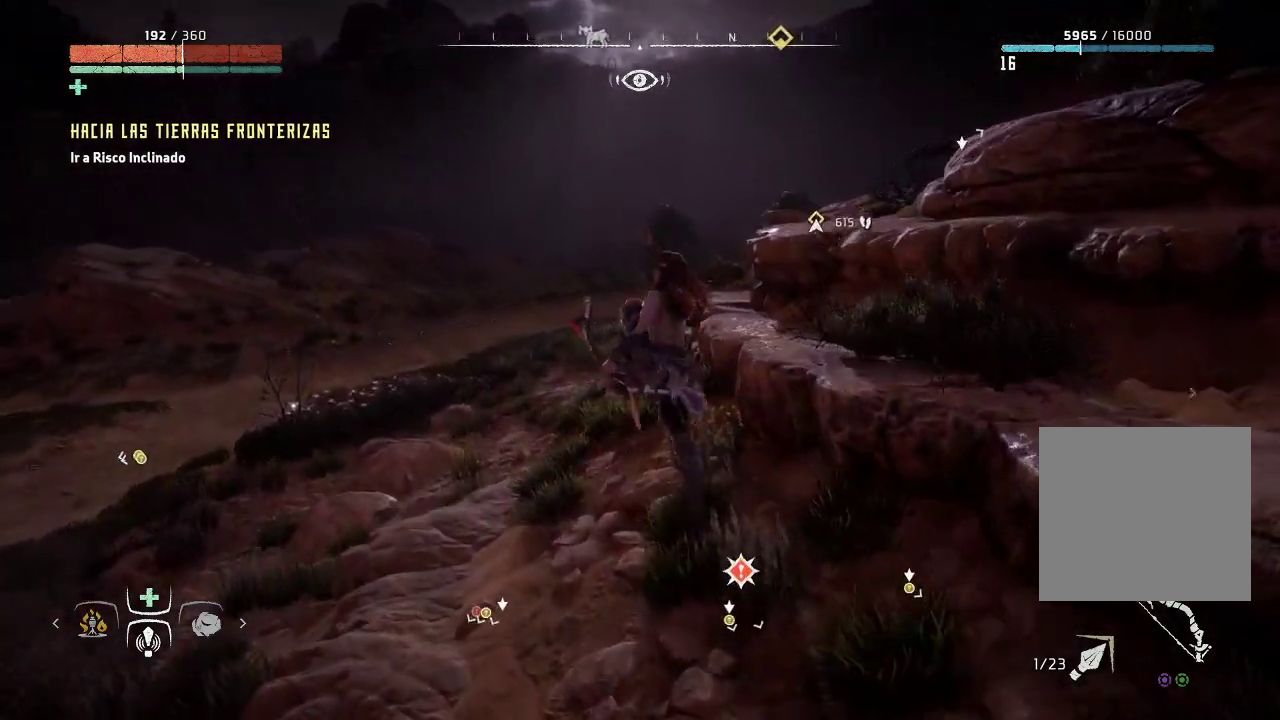
{"buttons": [], "left_stick": "up-left", "right_stick": "center", "events": []}
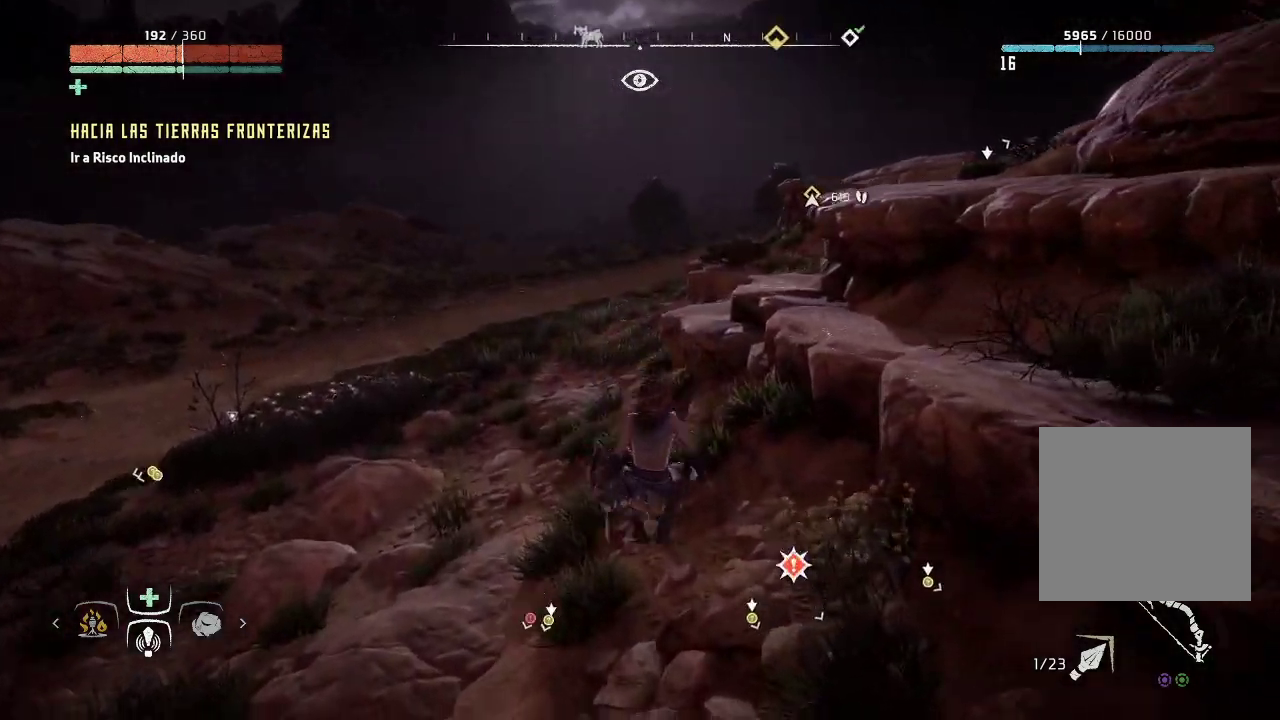
{"buttons": [], "left_stick": "up-left", "right_stick": "center", "events": []}
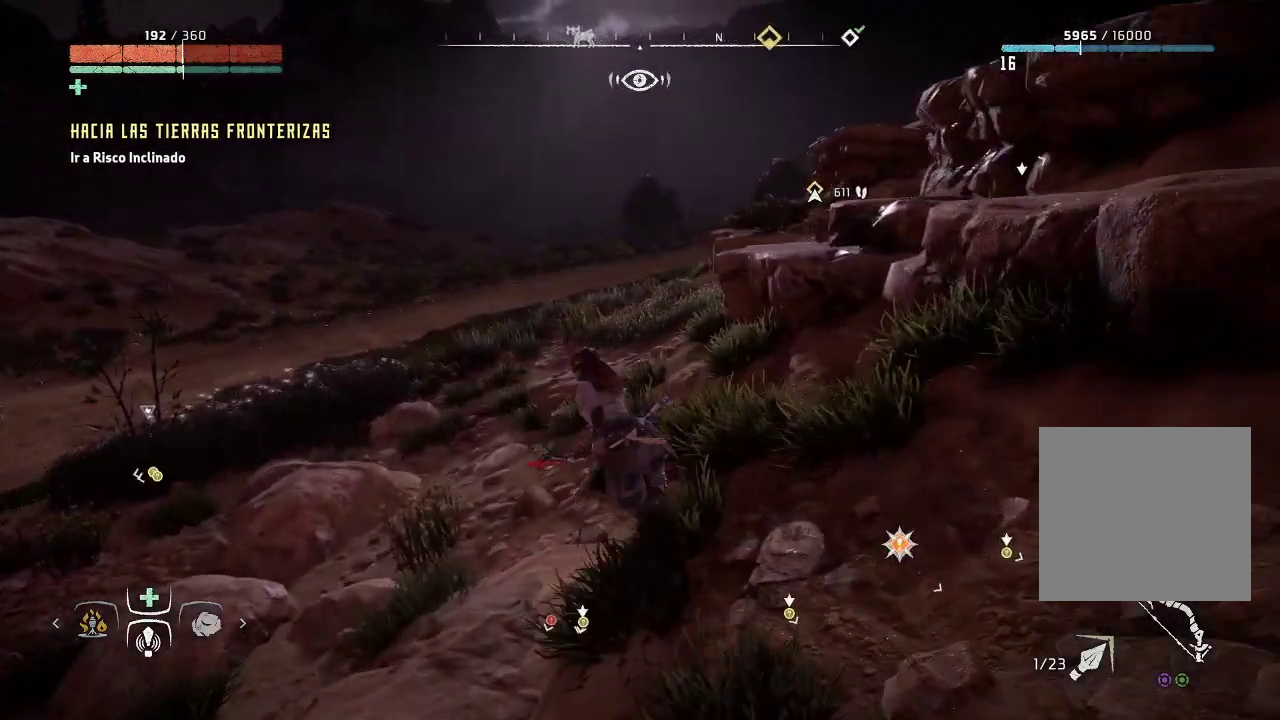
{"buttons": [], "left_stick": "up", "right_stick": "center", "events": [[217, "left_stick", "up"]]}
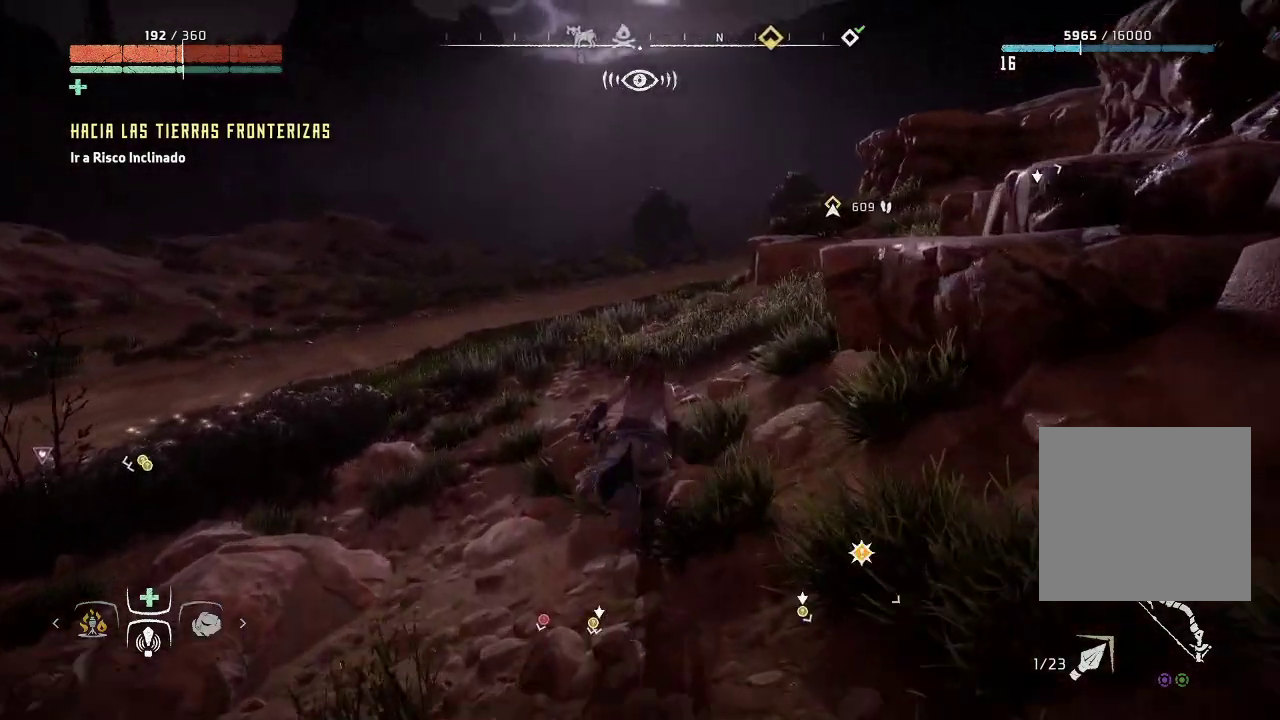
{"buttons": [], "left_stick": "up-left", "right_stick": "right", "events": [[333, "right_stick", "right"], [400, "left_stick", "up-left"]]}
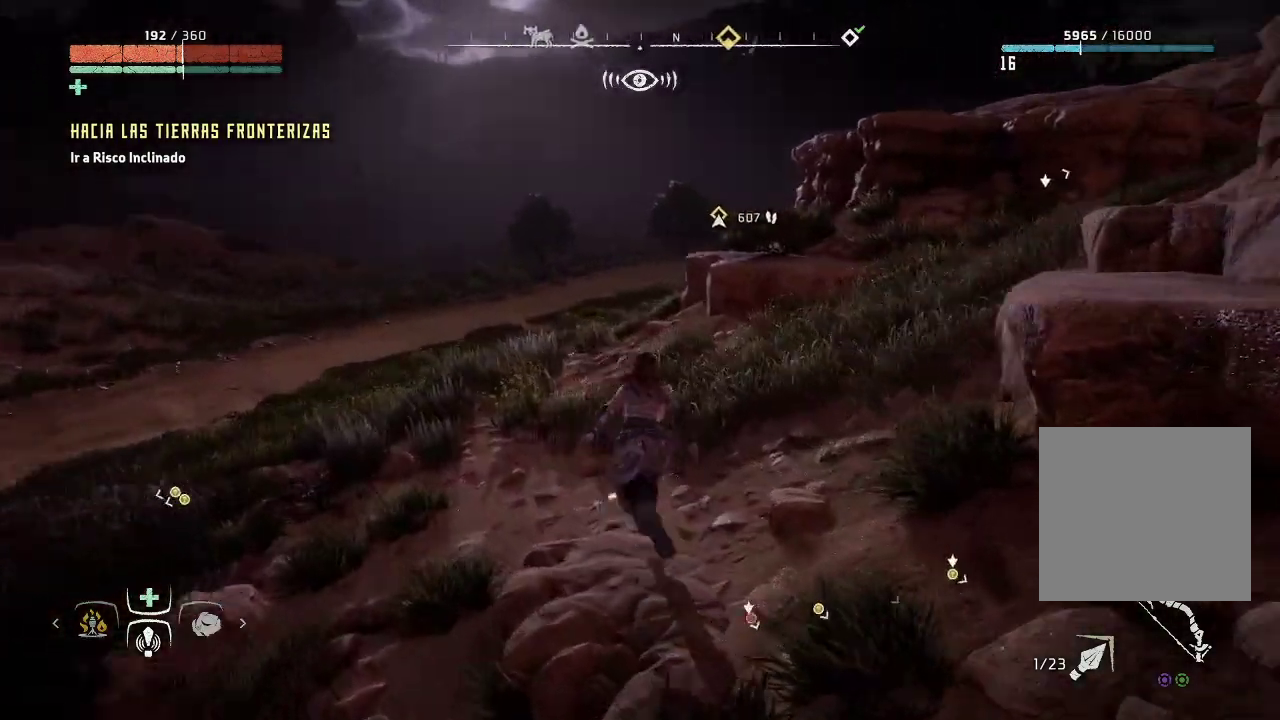
{"buttons": [], "left_stick": "up-left", "right_stick": "center", "events": [[33, "right_stick", "center"]]}
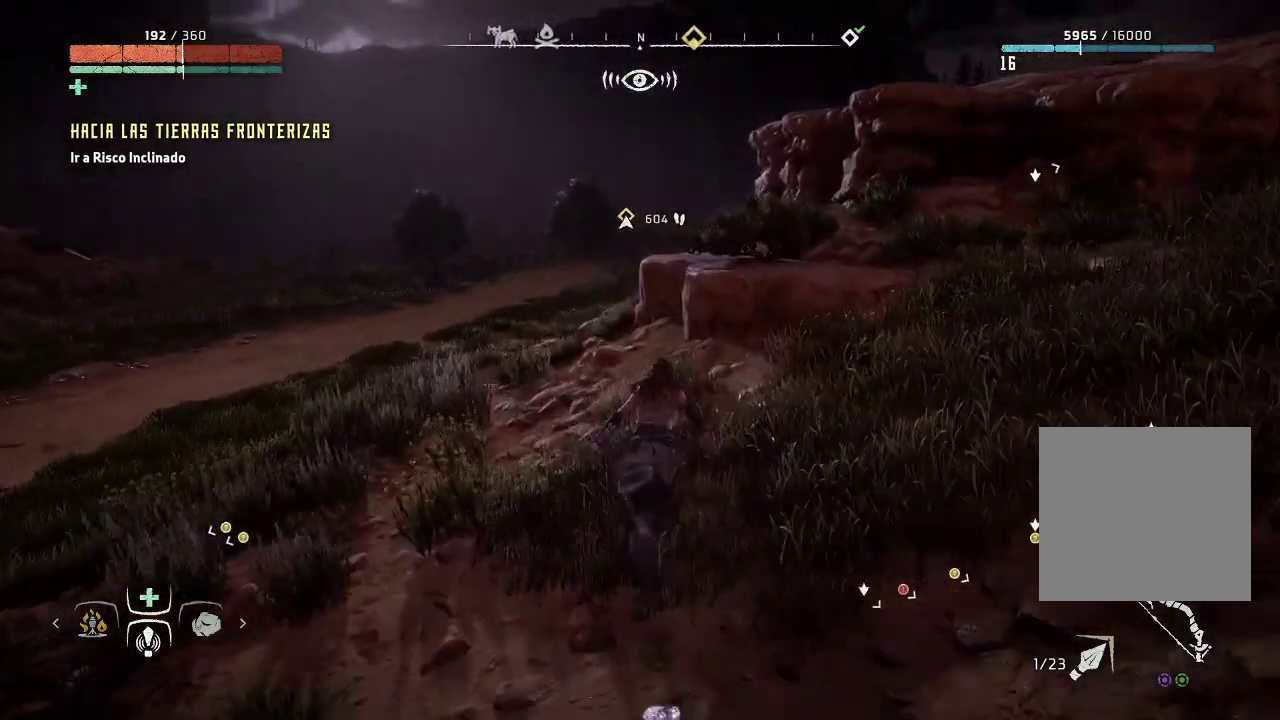
{"buttons": [], "left_stick": "left", "right_stick": "right", "events": [[33, "right_stick", "right"], [417, "left_stick", "left"]]}
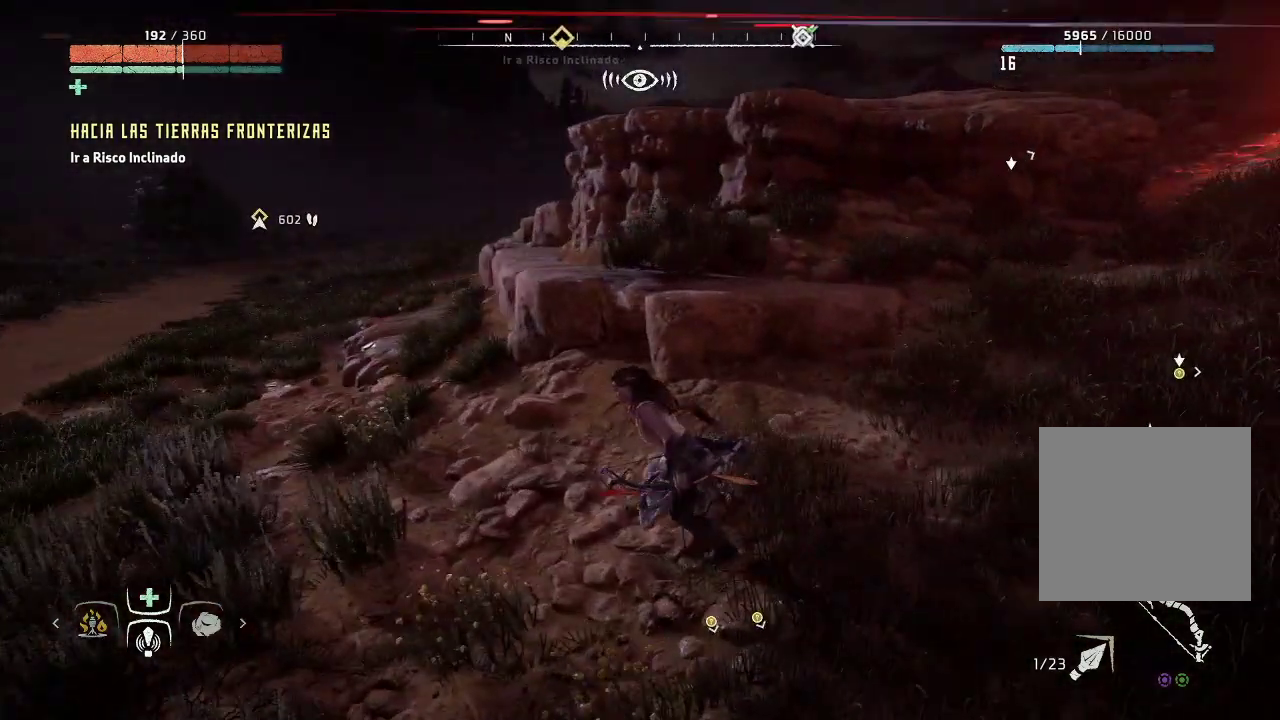
{"buttons": [], "left_stick": "down-left", "right_stick": "right", "events": [[150, "left_stick", "down-left"]]}
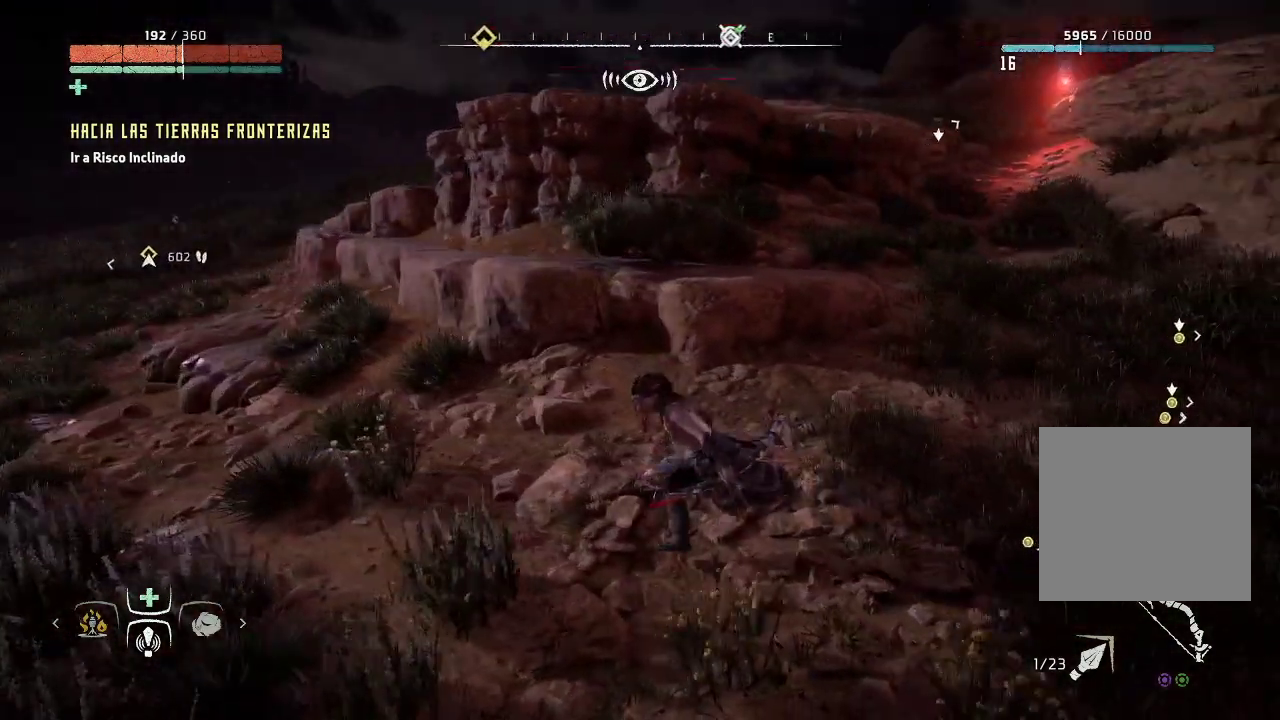
{"buttons": [], "left_stick": "down-left", "right_stick": "right", "events": []}
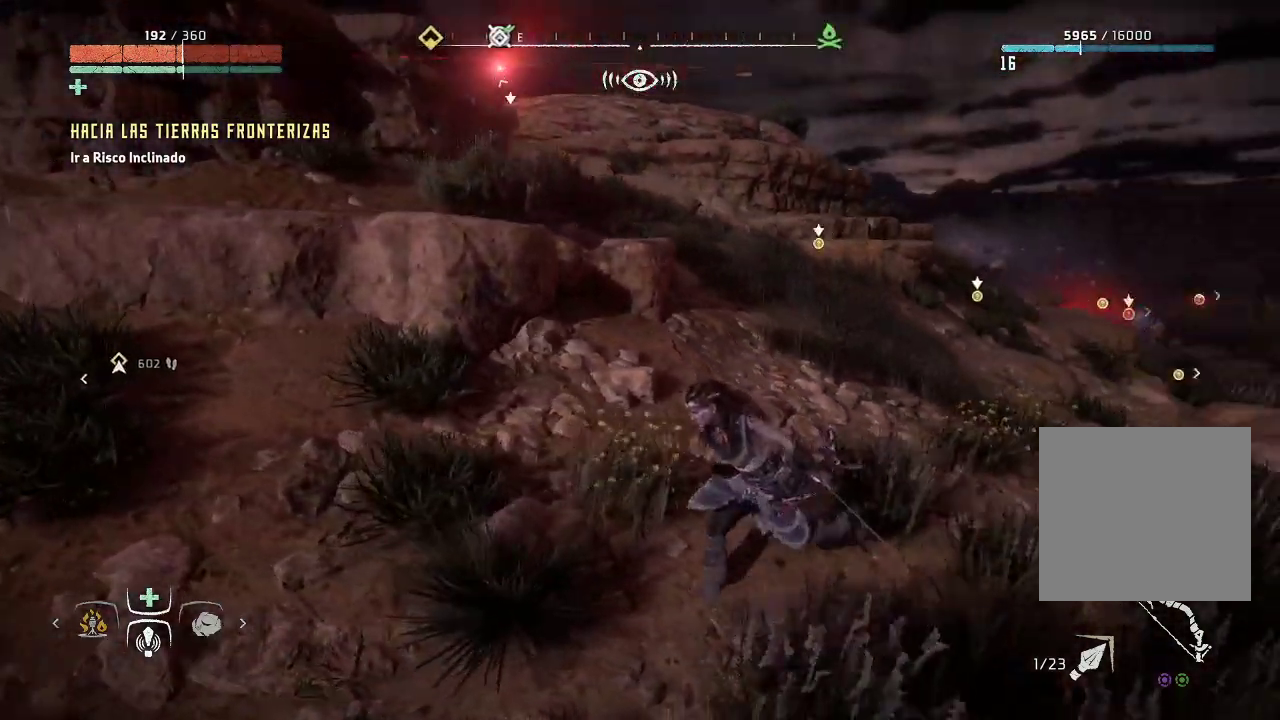
{"buttons": [], "left_stick": "down-left", "right_stick": "center", "events": [[200, "right_stick", "center"]]}
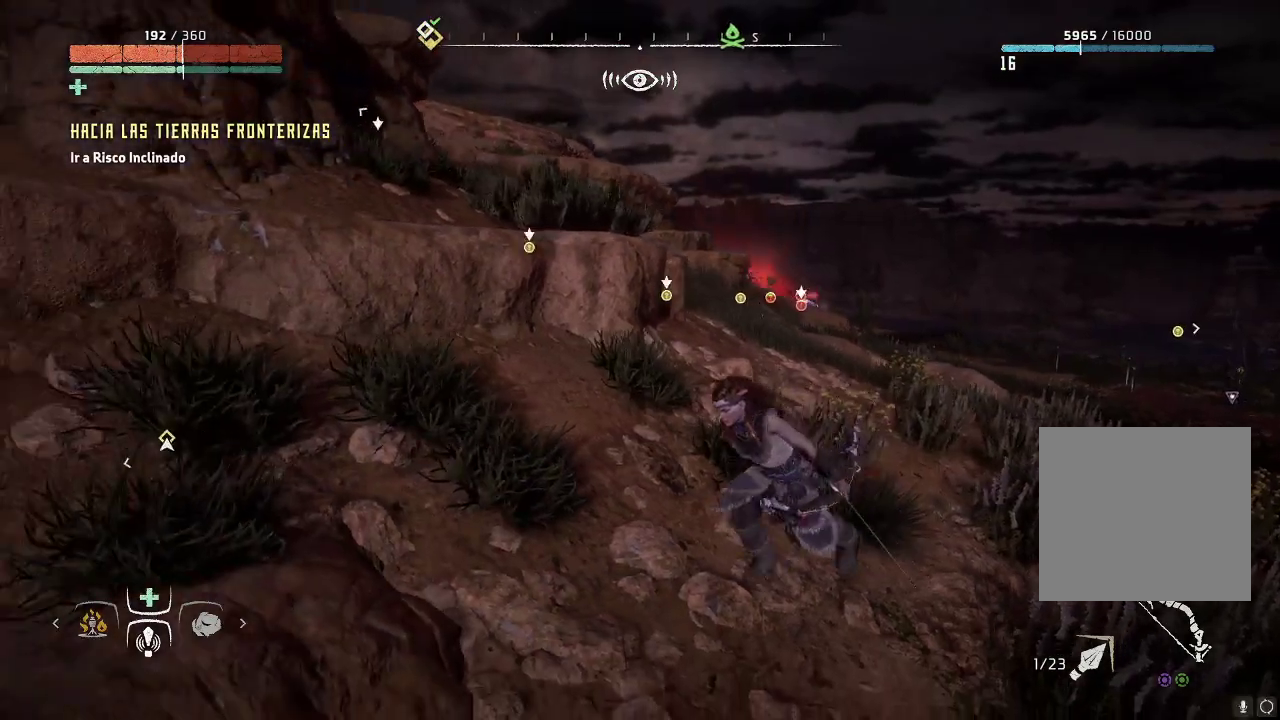
{"buttons": [], "left_stick": "down-left", "right_stick": "up", "events": [[417, "right_stick", "up"]]}
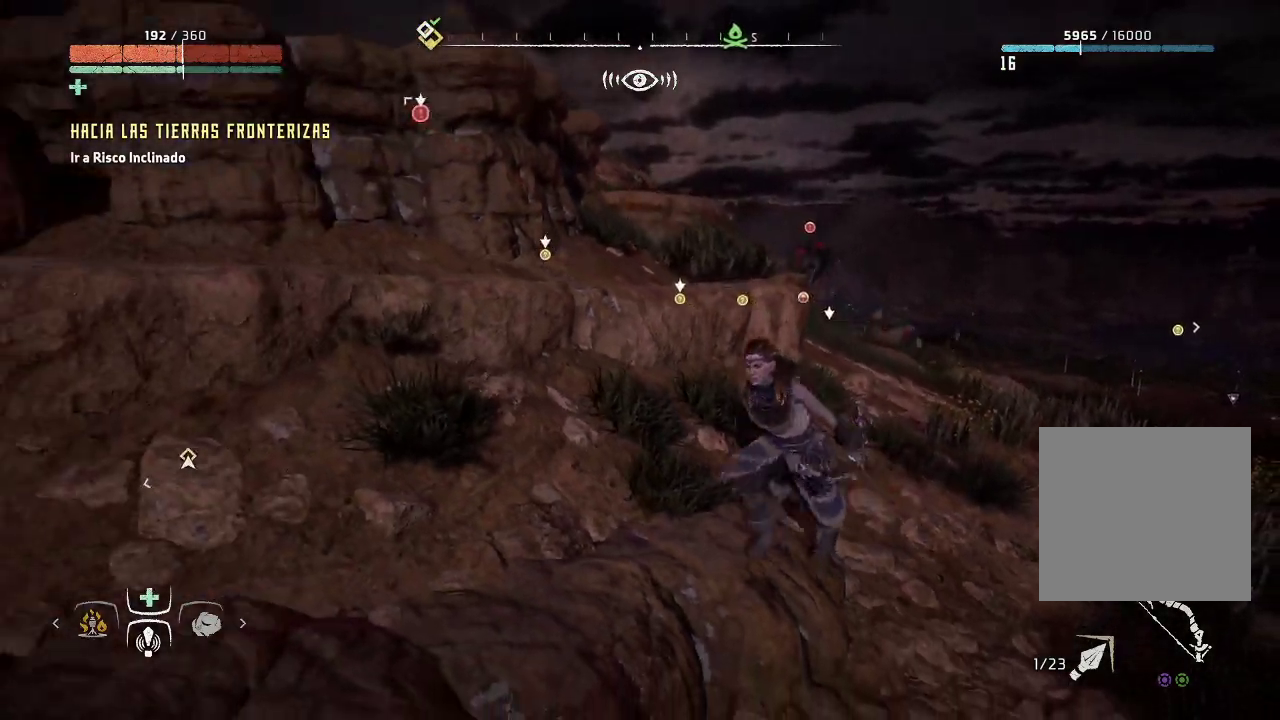
{"buttons": [], "left_stick": "down-left", "right_stick": "center", "events": [[50, "right_stick", "up-right"], [150, "right_stick", "right"], [367, "right_stick", "center"]]}
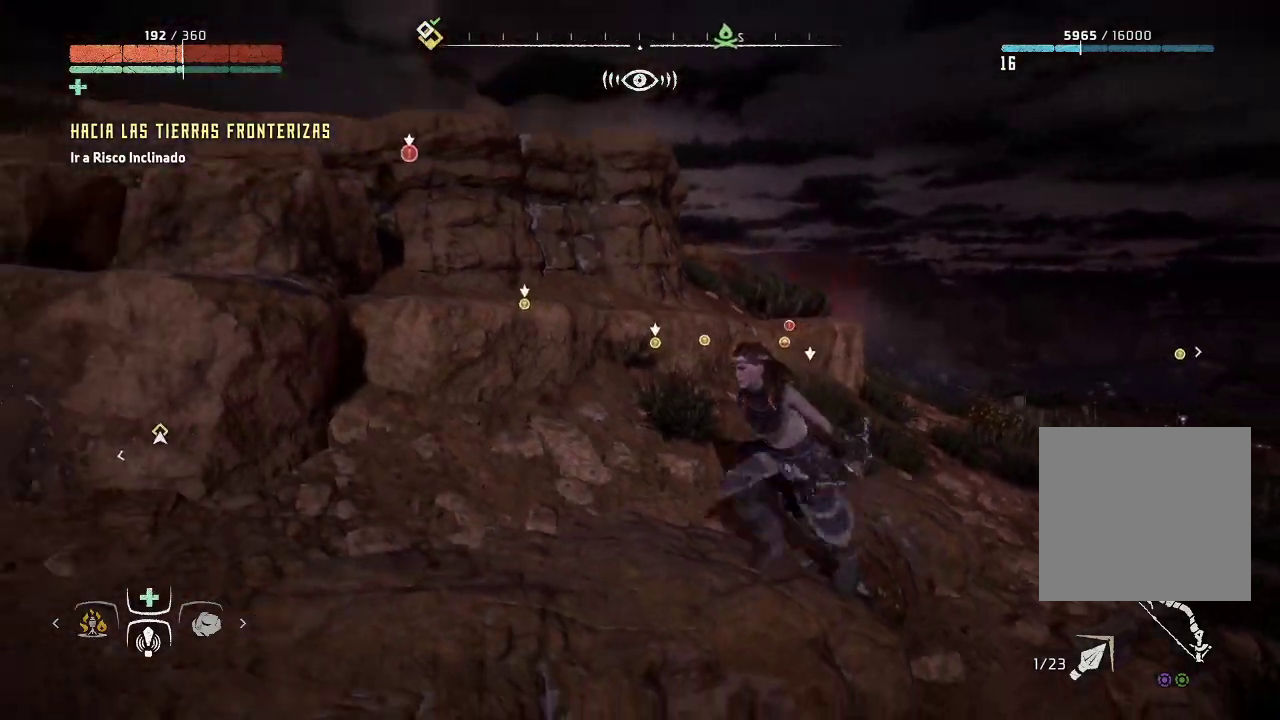
{"buttons": [], "left_stick": "left", "right_stick": "center", "events": [[150, "right_stick", "up-left"], [217, "left_stick", "left"], [417, "right_stick", "center"]]}
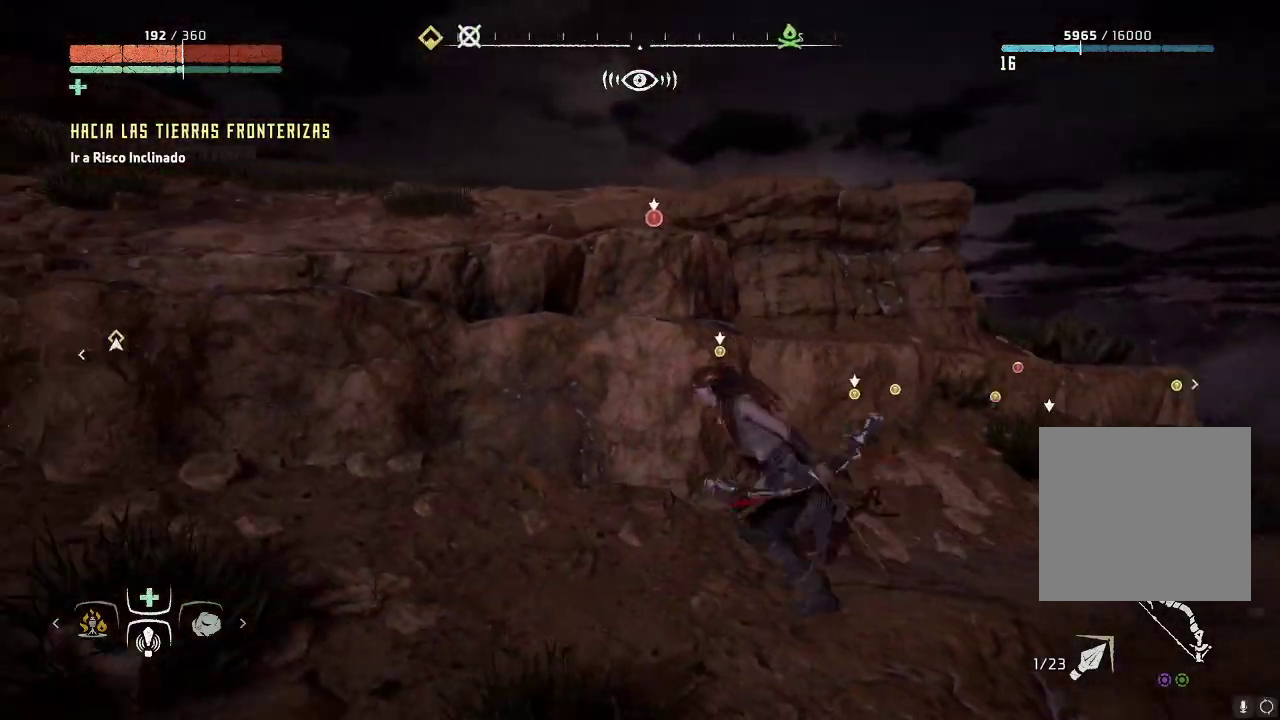
{"buttons": [], "left_stick": "down", "right_stick": "right", "events": [[83, "right_stick", "right"], [100, "left_stick", "down-left"], [417, "left_stick", "down"]]}
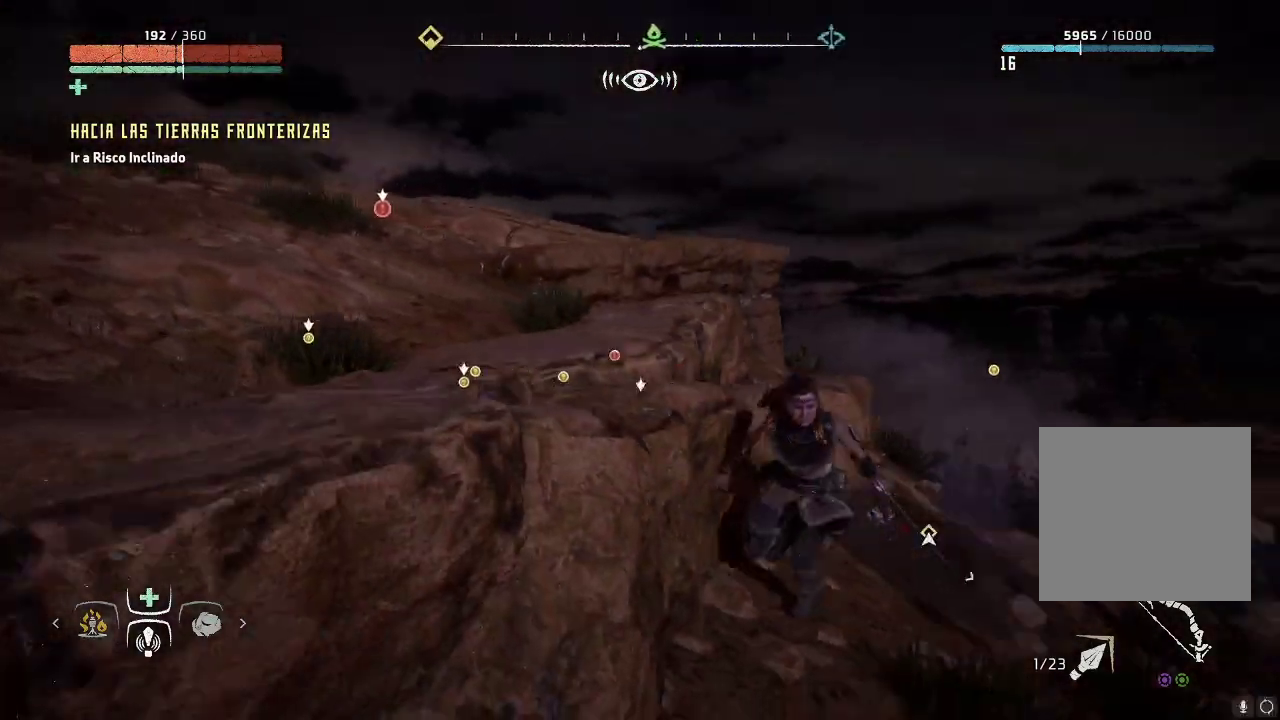
{"buttons": [], "left_stick": "down-right", "right_stick": "center", "events": [[17, "right_stick", "center"], [183, "left_stick", "down-right"]]}
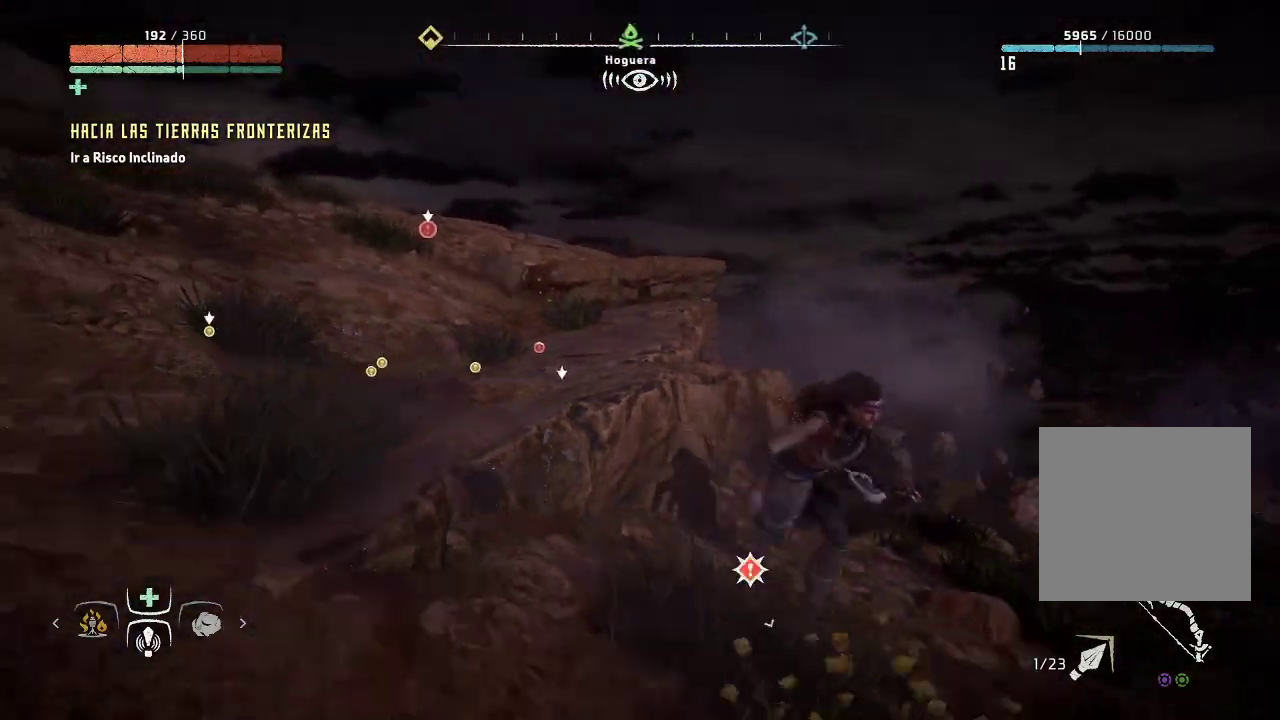
{"buttons": [], "left_stick": "down-right", "right_stick": "center", "events": []}
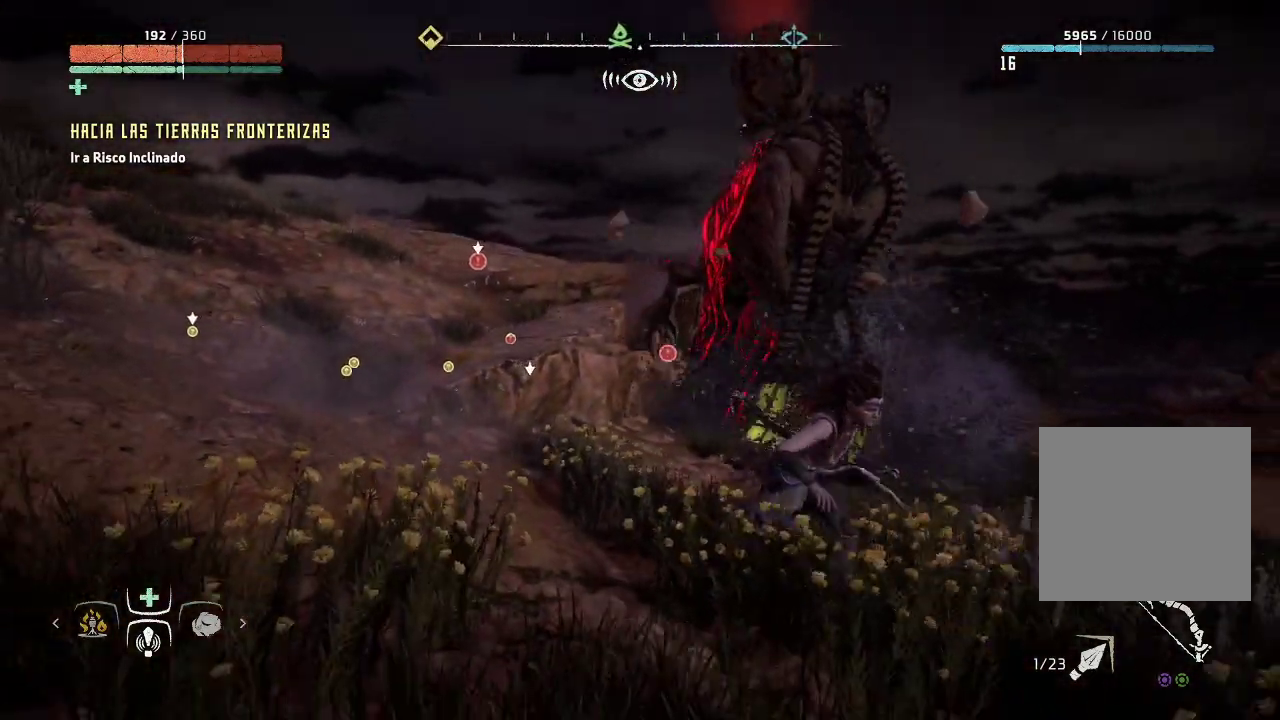
{"buttons": [], "left_stick": "down-right", "right_stick": "center", "events": [[133, "A", "down"], [283, "A", "up"]]}
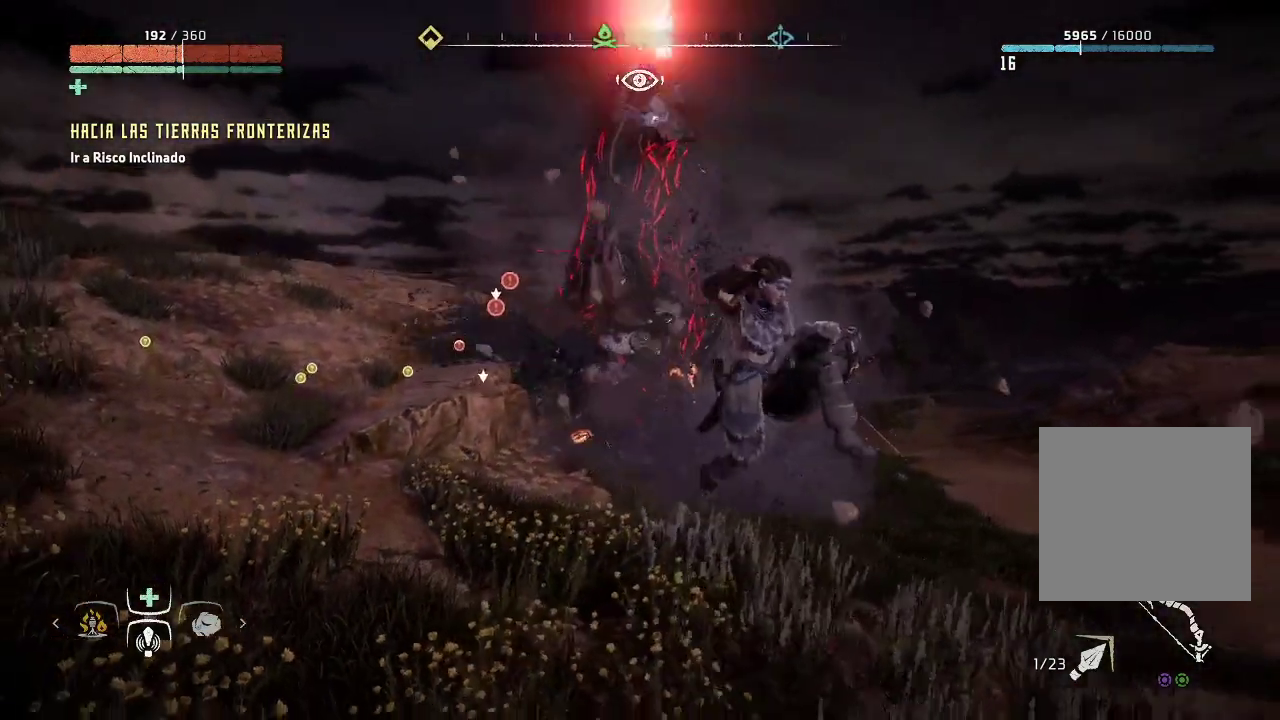
{"buttons": [], "left_stick": "down-right", "right_stick": "center", "events": []}
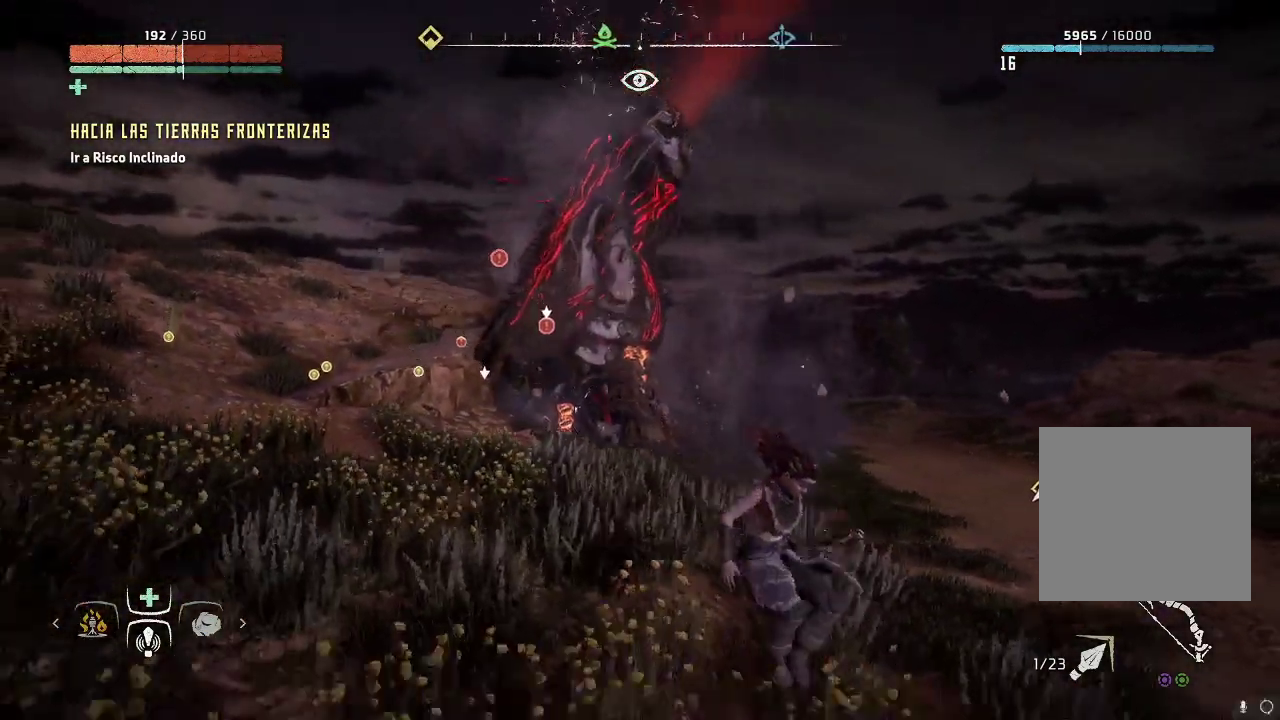
{"buttons": [], "left_stick": "down-right", "right_stick": "center", "events": [[133, "B", "down"], [250, "B", "up"], [317, "B", "down"], [417, "B", "up"]]}
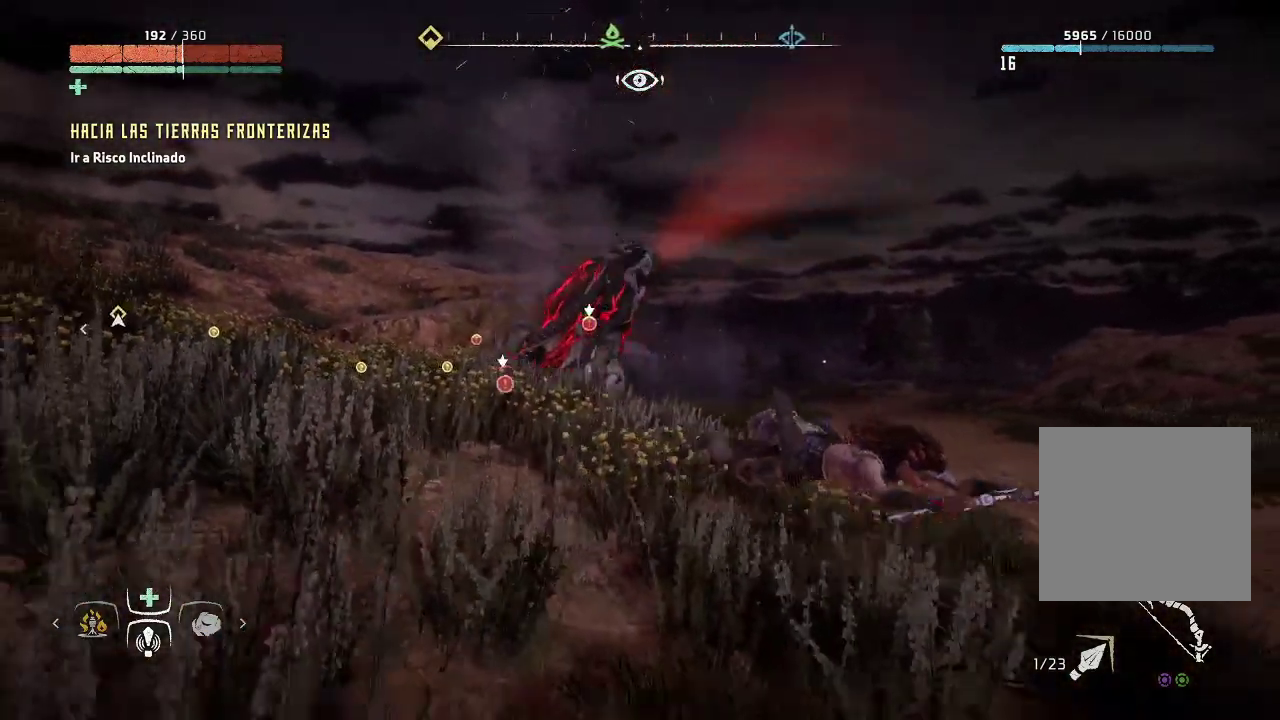
{"buttons": [], "left_stick": "down-right", "right_stick": "center", "events": []}
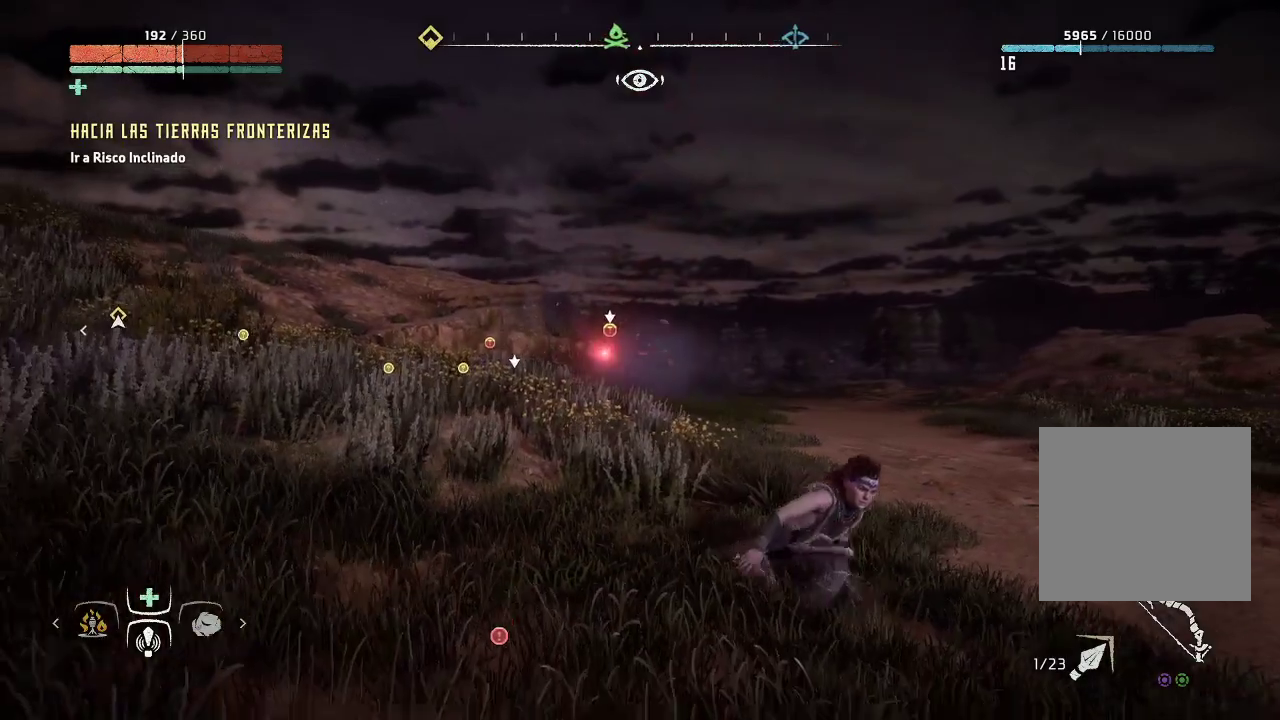
{"buttons": [], "left_stick": "down-right", "right_stick": "center", "events": []}
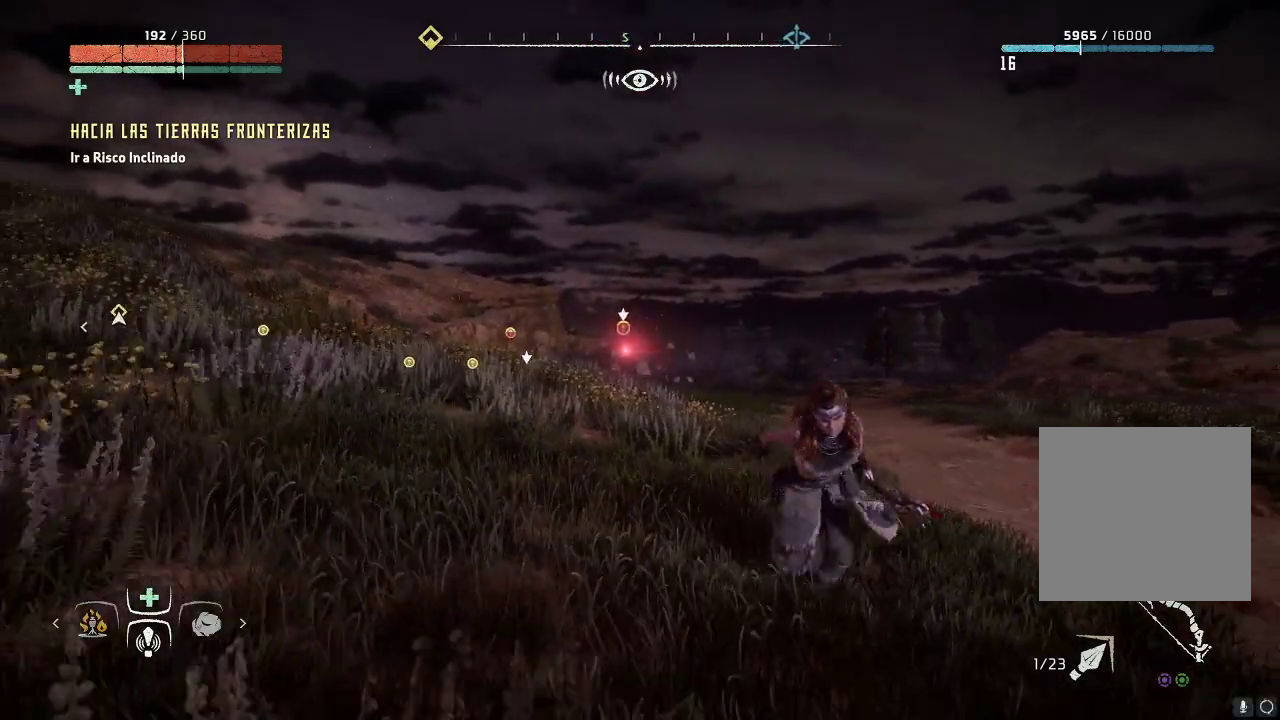
{"buttons": [], "left_stick": "down-right", "right_stick": "center", "events": []}
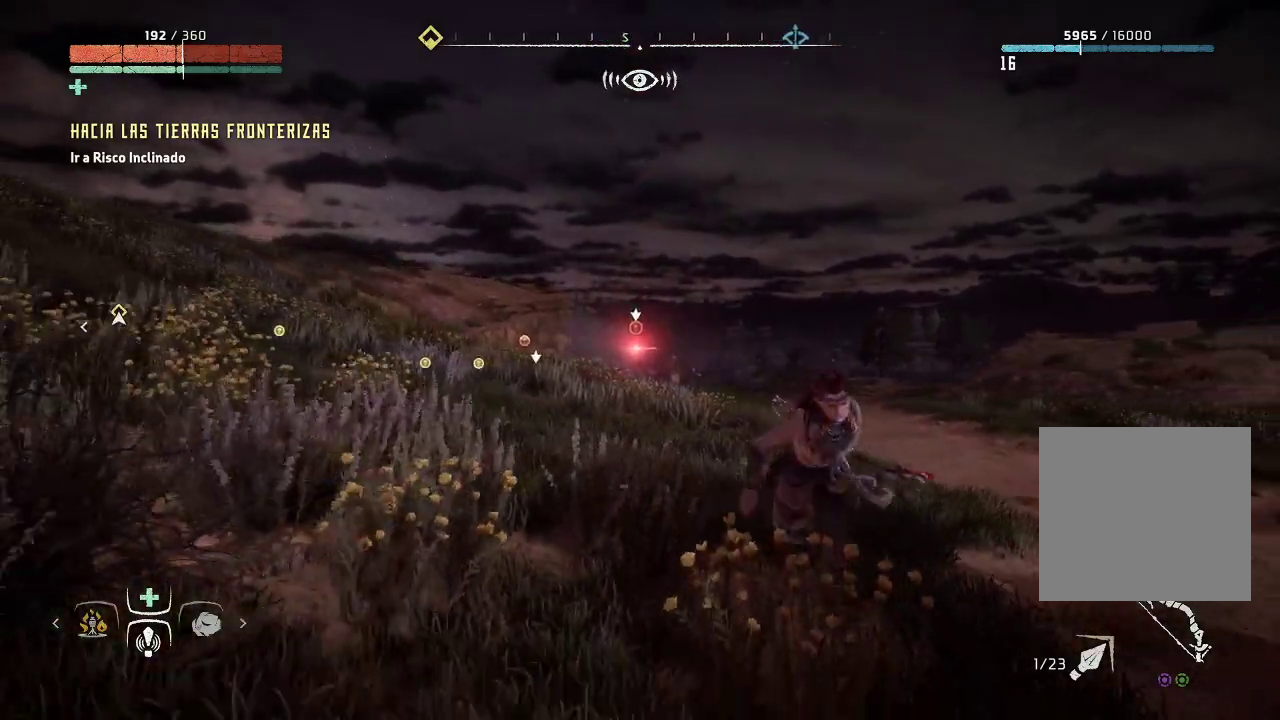
{"buttons": [], "left_stick": "down-right", "right_stick": "left", "events": [[350, "right_stick", "left"]]}
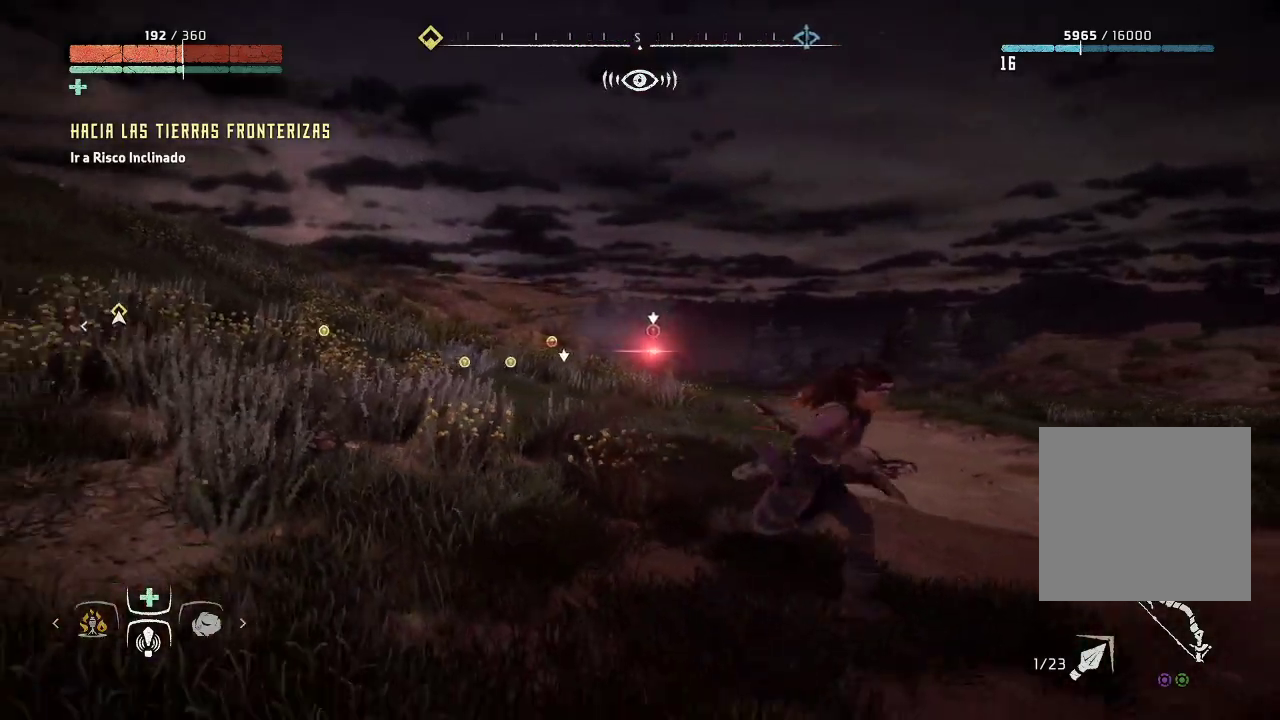
{"buttons": [], "left_stick": "down", "right_stick": "down-right", "events": [[150, "right_stick", "center"], [433, "left_stick", "down"], [483, "right_stick", "down-right"]]}
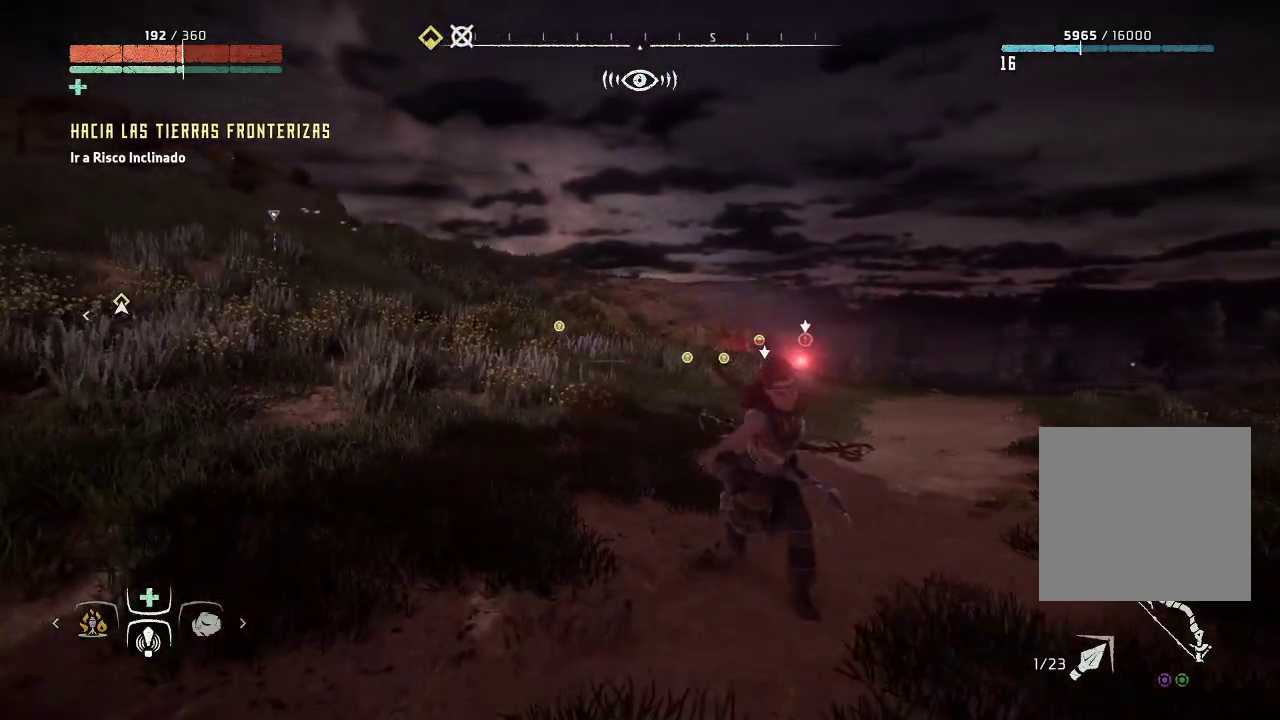
{"buttons": [], "left_stick": "down-left", "right_stick": "center", "events": [[83, "left_stick", "down-left"], [350, "right_stick", "center"]]}
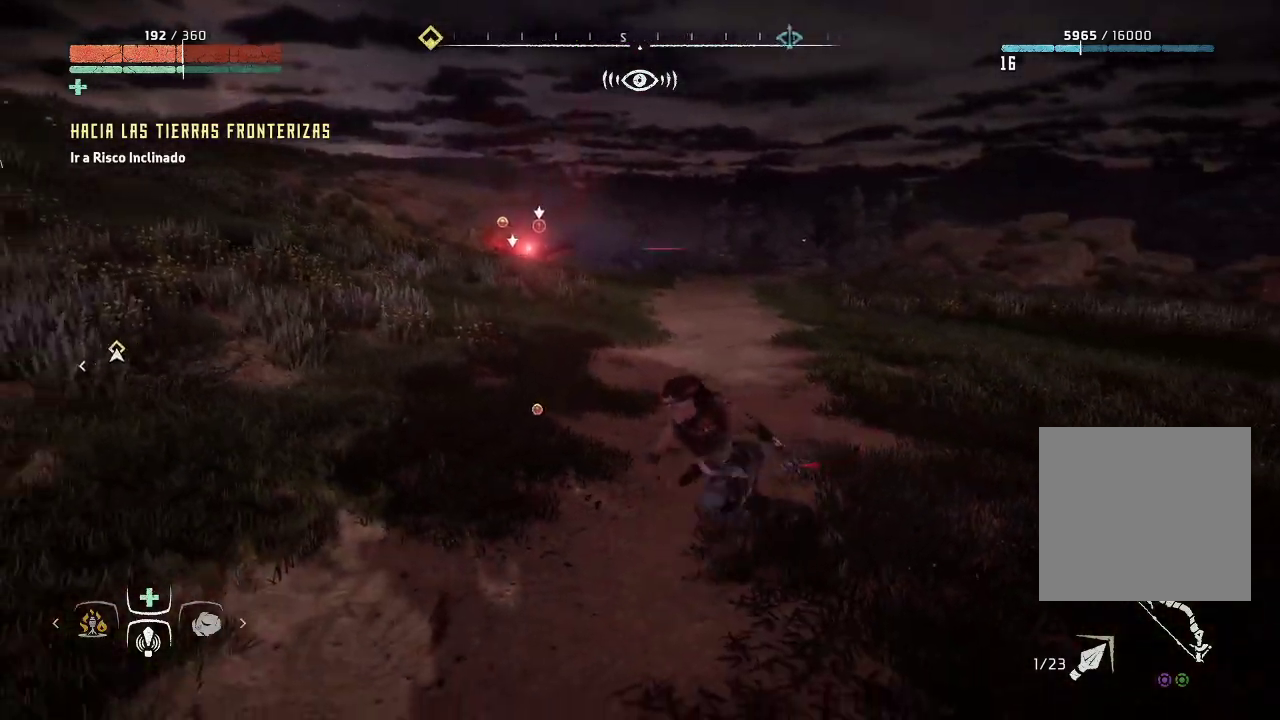
{"buttons": [], "left_stick": "down-left", "right_stick": "center", "events": []}